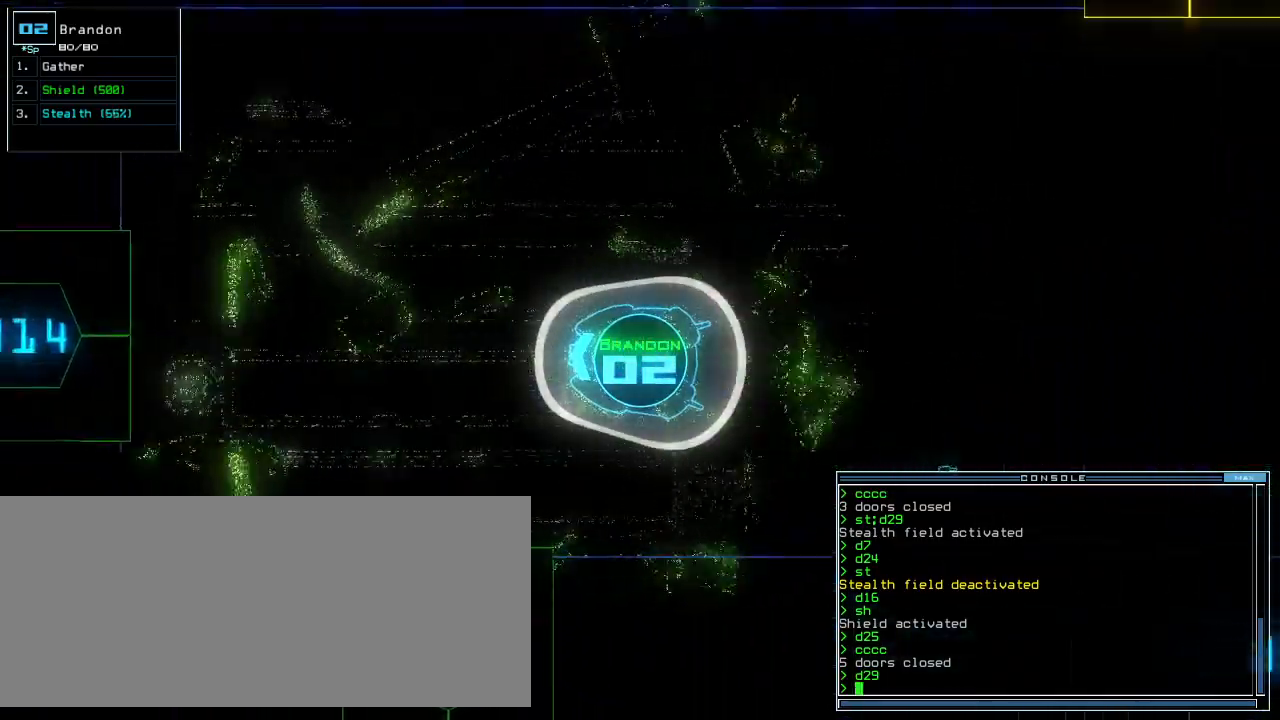
Gameplay with keyboard; each line is a JSON object with the keys held at the frame after it. "events" lists presses ("down") and releases ("up") of ".", "0", "1", "2", "3", "4", "5", "6", "7", "8", "9", "a", "b", "backspace", "c", "caps_lock", "comma", "ctrl_l", "ctrl_r", "d", "down", "e", "equals", "escape", "f", "f5", "g", "h", "i", "j", "k", "l", "left", "m", "minus", "n", "o", "p", "q", "quote", "r", "return", "right", "s", "semicolon", "shift_l", "shift_r", "space", "t", "tab", "tilde", "u", "up", "v", "w", "x", "y" and "z" between this image and that frame as [ms after this image, input, new state], when the widget could be followed in between. No other keys are recorded. Mouse input is not recorded. Not read: other_keys.
{"keys": ["1", "up"], "events": [[240, "d", "down"], [320, "d", "up"], [460, "1", "down"]]}
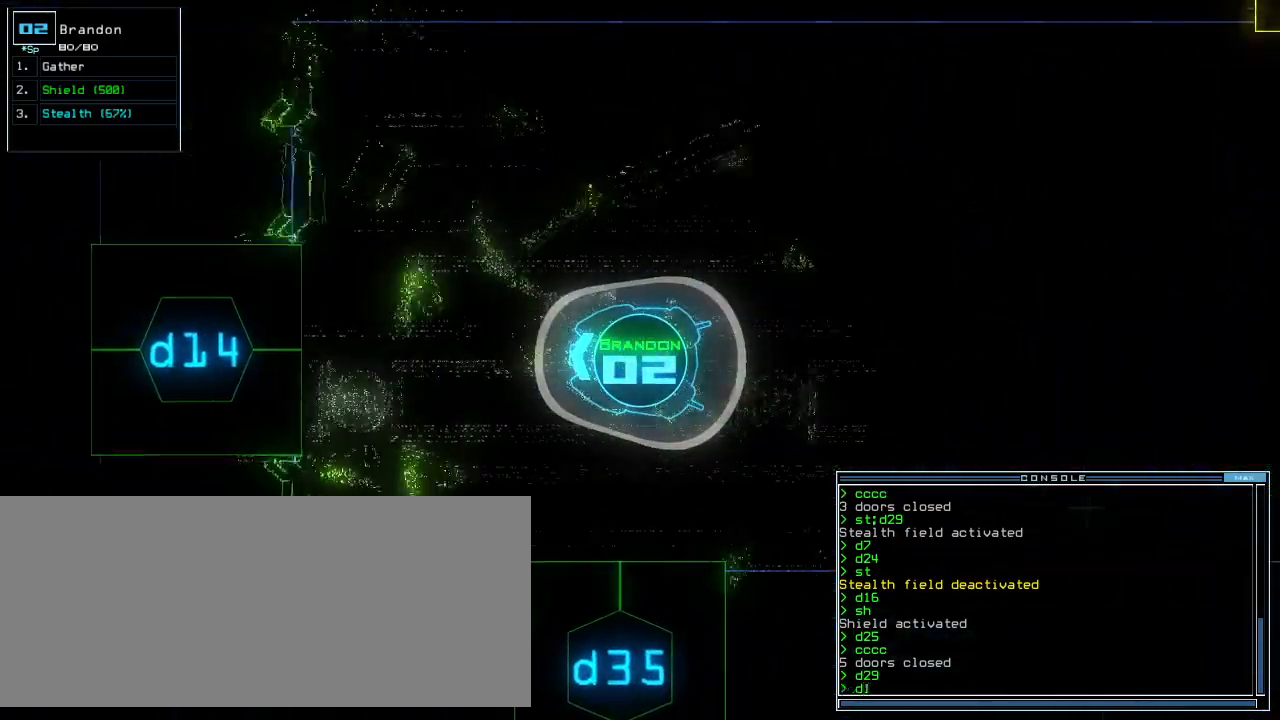
{"keys": ["return", "up"], "events": [[20, "1", "up"], [260, "4", "down"], [340, "4", "up"], [420, "return", "down"]]}
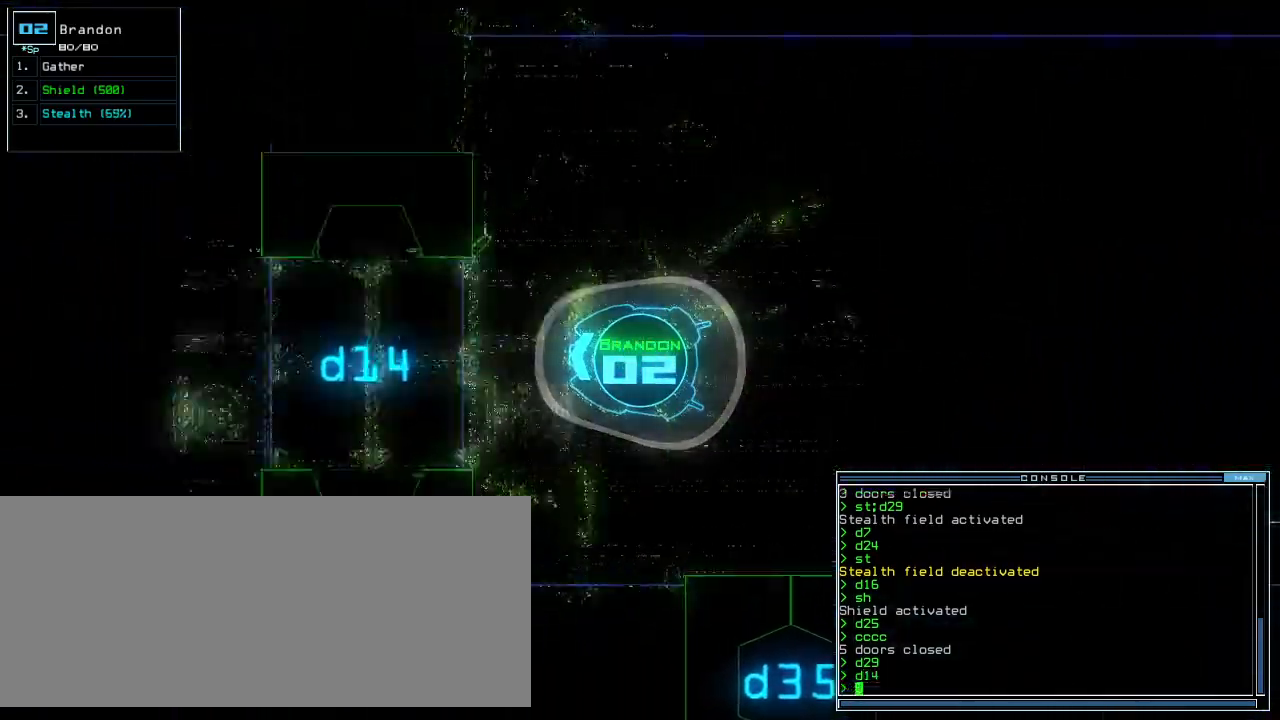
{"keys": ["up"], "events": [[20, "return", "up"], [140, "left", "down"], [200, "left", "up"], [440, "right", "down"], [500, "right", "up"]]}
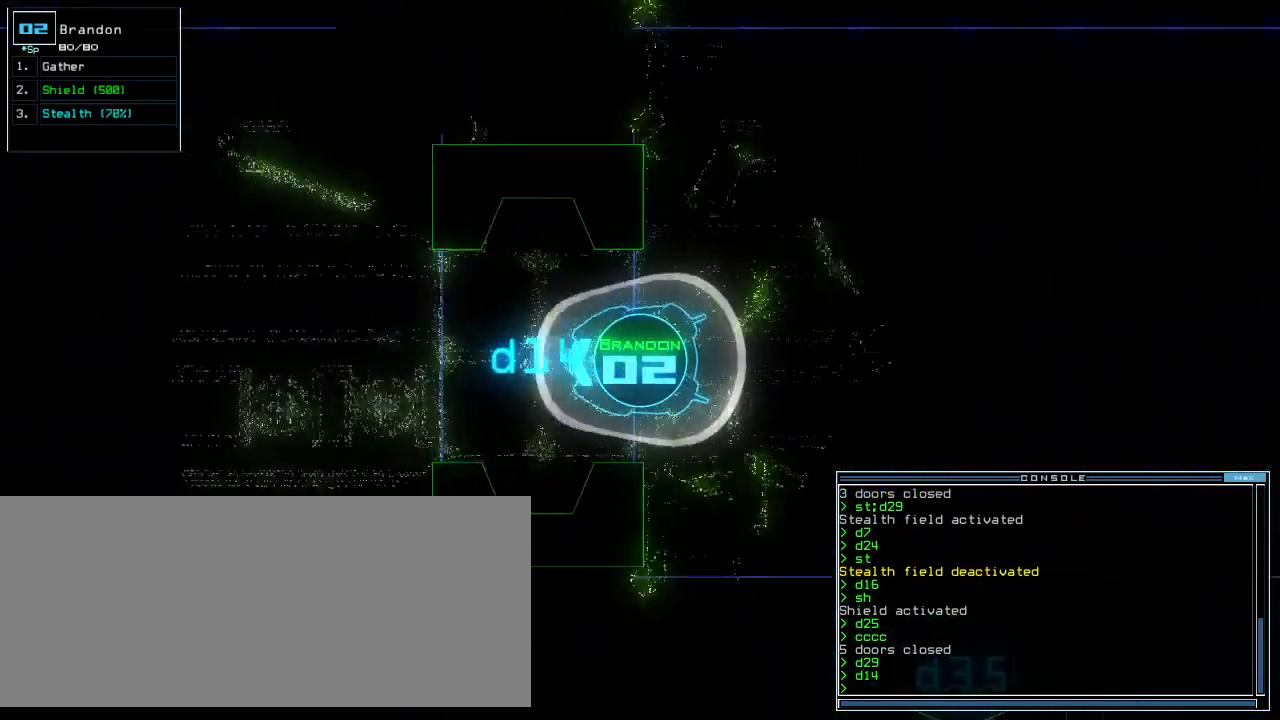
{"keys": ["up"], "events": [[360, "left", "down"], [400, "left", "up"]]}